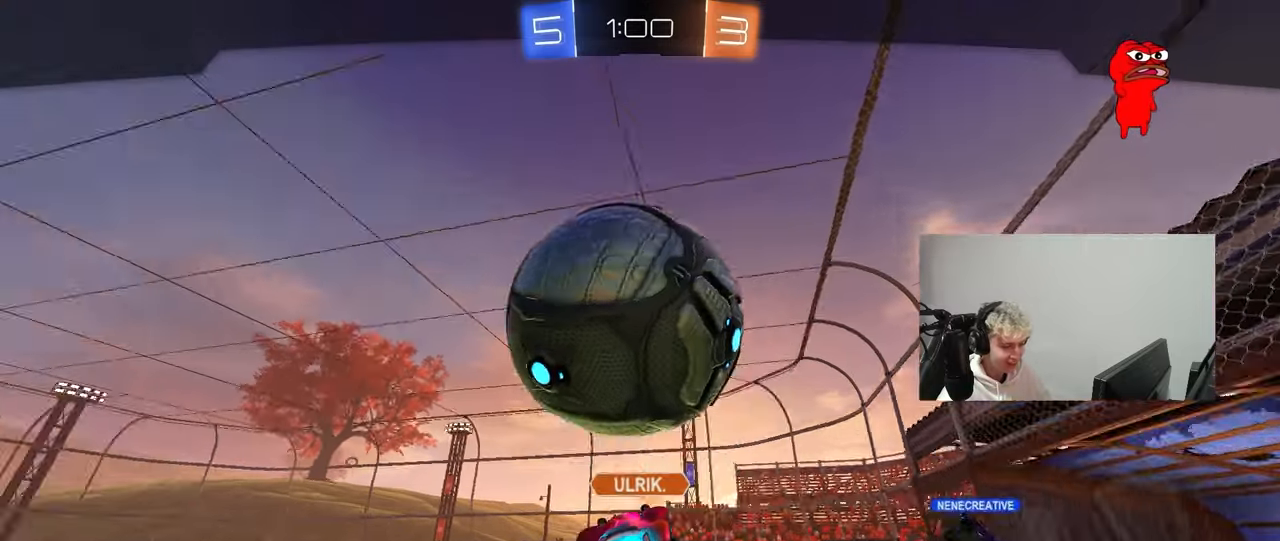
Gameplay with keyboard and mouse; each line is a JSON object with the keys and mouse buttons held at the frame after it. "events" lists presses ("down") and releases ("up") of "1", "2", "3", "4", "5", "a", "alt", "c", "caps_lock", "ctrl", "d", "e", "f", "g", "q", "r", "s", "shift", "space", "t", "tab", "v", "w", "x", "z", "mouse_left", "mouse_wheel" and "mouse_right" between this image and that frame as [ms after this image, input, new state], when the widget could be followed in between. "mouse_left", "mouse_wheel", "mouse_right" = the "left", "wheel", "right" buttons of the "mouse" list. No other keys are recorded. "wheel" means that the mouse wheel is clicked or scrolled. "mouse_move" is the direction in which the mouse moves at that frame (one of eight, or "still"), when it could be read.
{"keys": [], "mouse": [], "mouse_move": "still", "events": []}
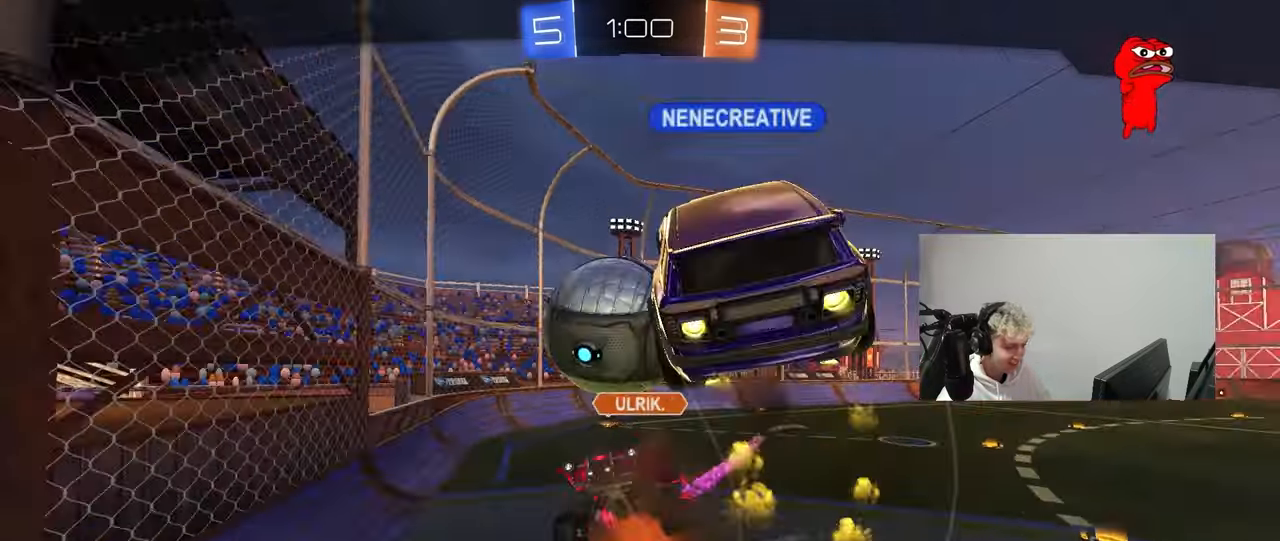
{"keys": [], "mouse": [], "mouse_move": "still", "events": []}
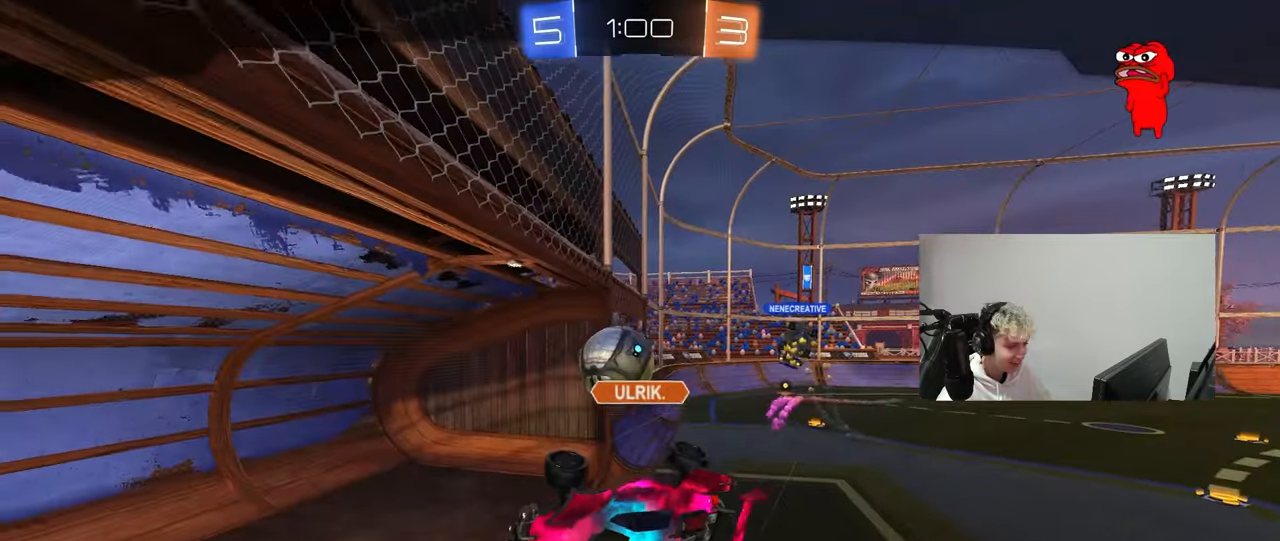
{"keys": [], "mouse": ["right"], "mouse_move": "up", "events": [[150, "mouse_right", "down"], [300, "mouse_right", "up"], [333, "mouse_right", "down"]]}
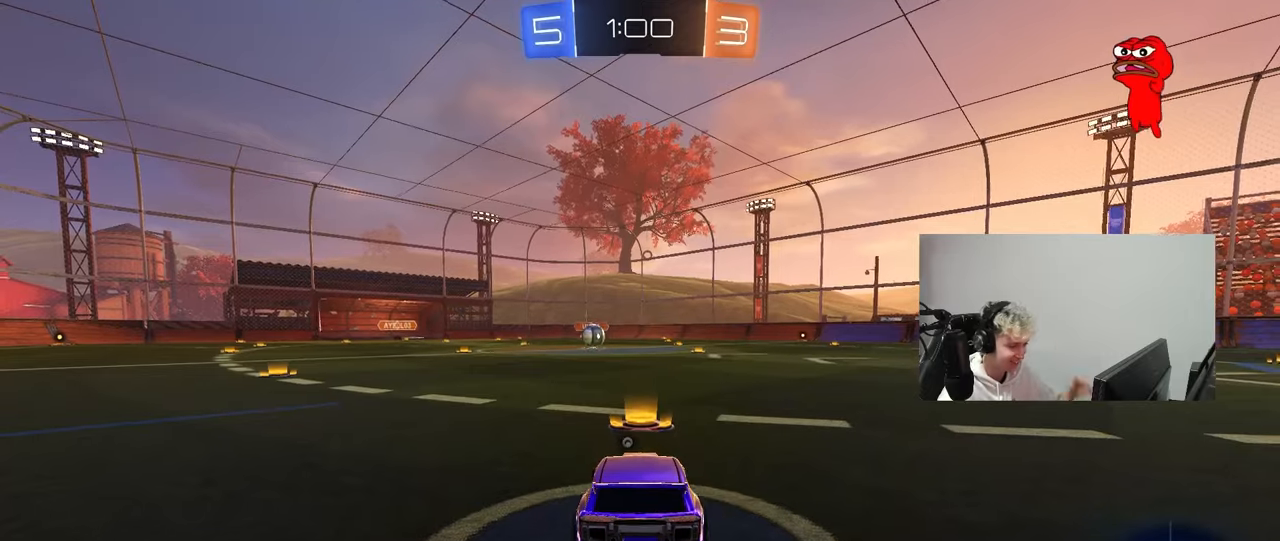
{"keys": [], "mouse": [], "mouse_move": "still", "events": [[83, "mouse_right", "up"]]}
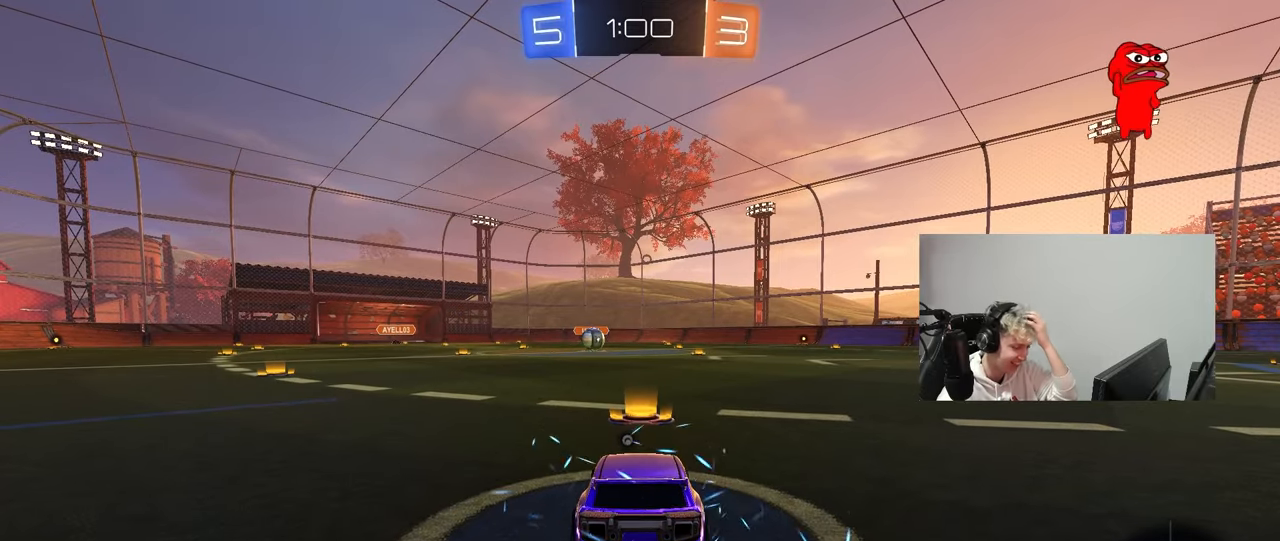
{"keys": [], "mouse": [], "mouse_move": "still", "events": []}
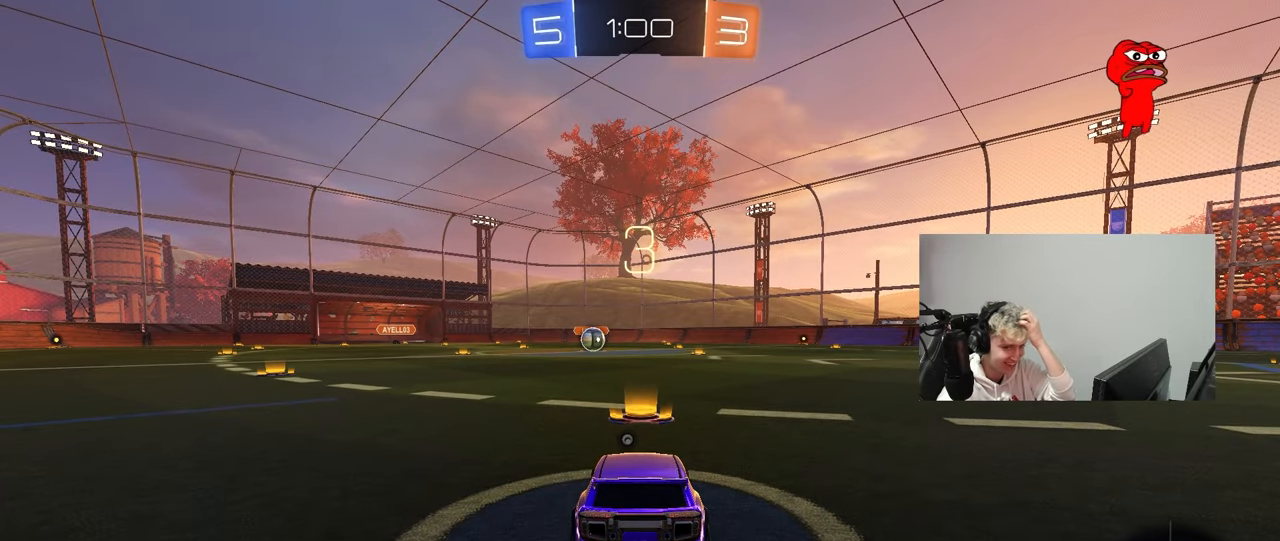
{"keys": [], "mouse": [], "mouse_move": "still", "events": []}
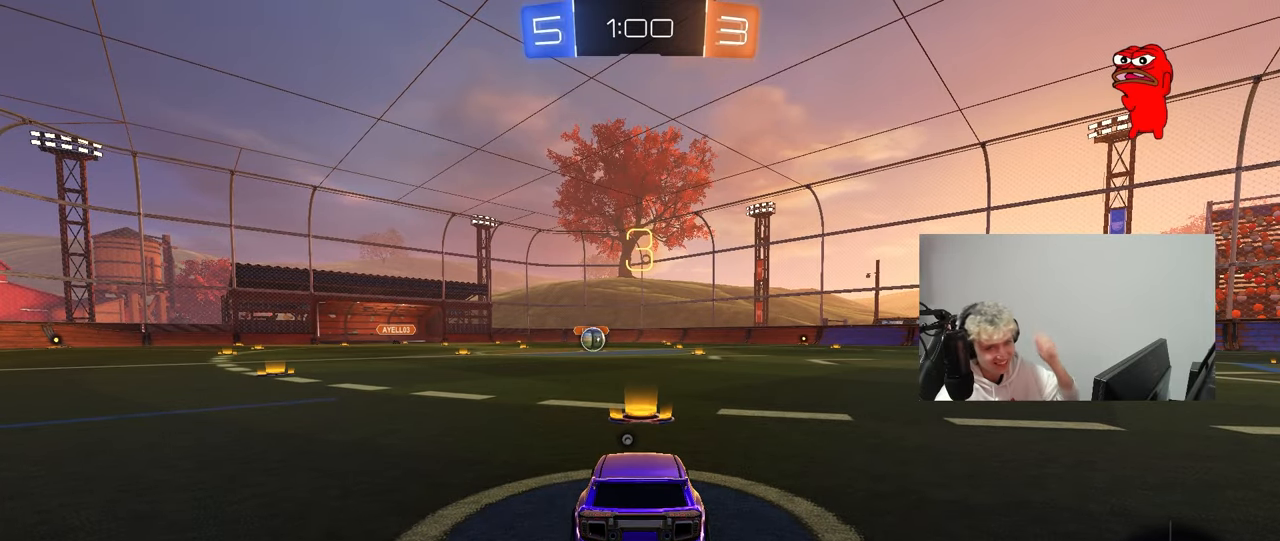
{"keys": [], "mouse": [], "mouse_move": "up", "events": [[317, "mouse_wheel", "down"], [450, "mouse_wheel", "up"]]}
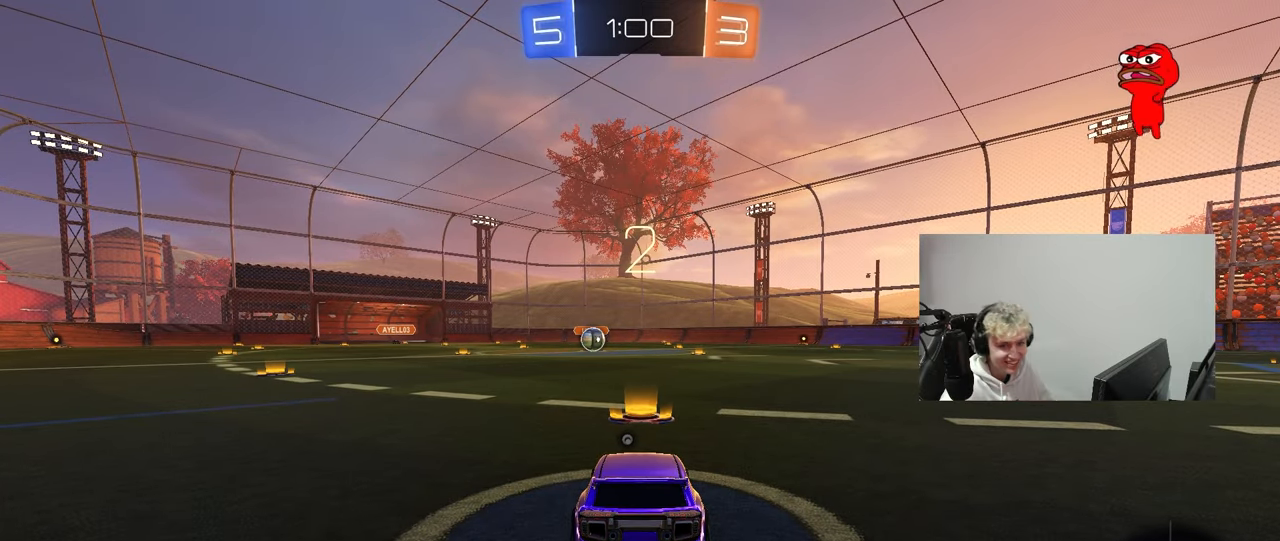
{"keys": ["w"], "mouse": ["left"], "mouse_move": "right", "events": [[133, "x", "down"], [133, "z", "down"], [233, "z", "up"], [283, "x", "up"], [333, "mouse_left", "down"], [467, "w", "down"]]}
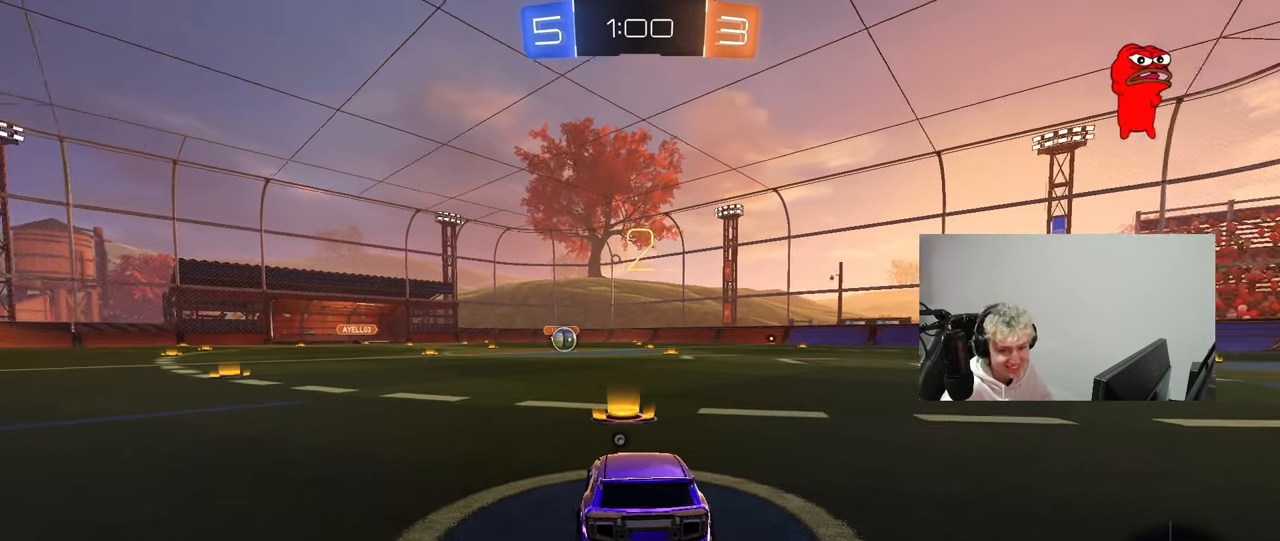
{"keys": ["w"], "mouse": ["left"], "mouse_move": "left", "events": []}
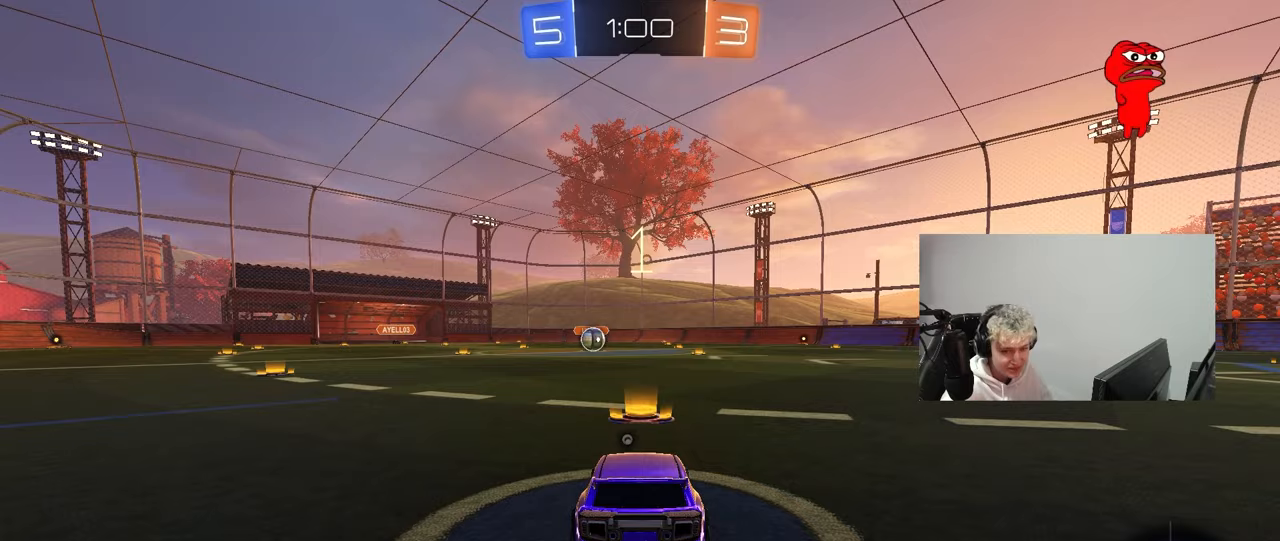
{"keys": ["w"], "mouse": ["left"], "mouse_move": "up-left", "events": []}
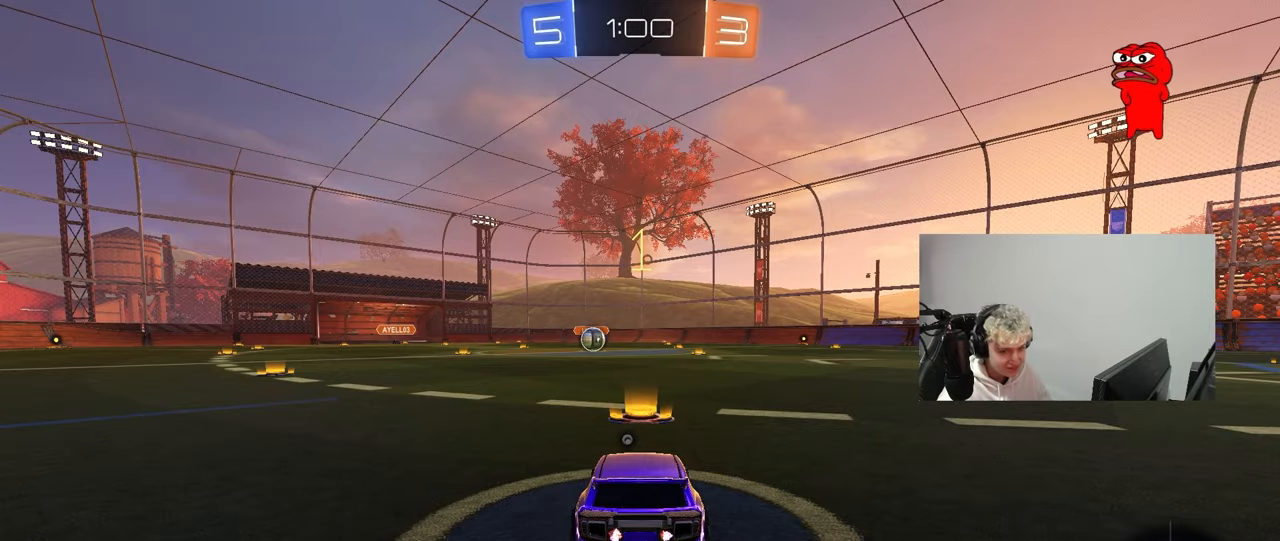
{"keys": ["w"], "mouse": ["left"], "mouse_move": "still", "events": []}
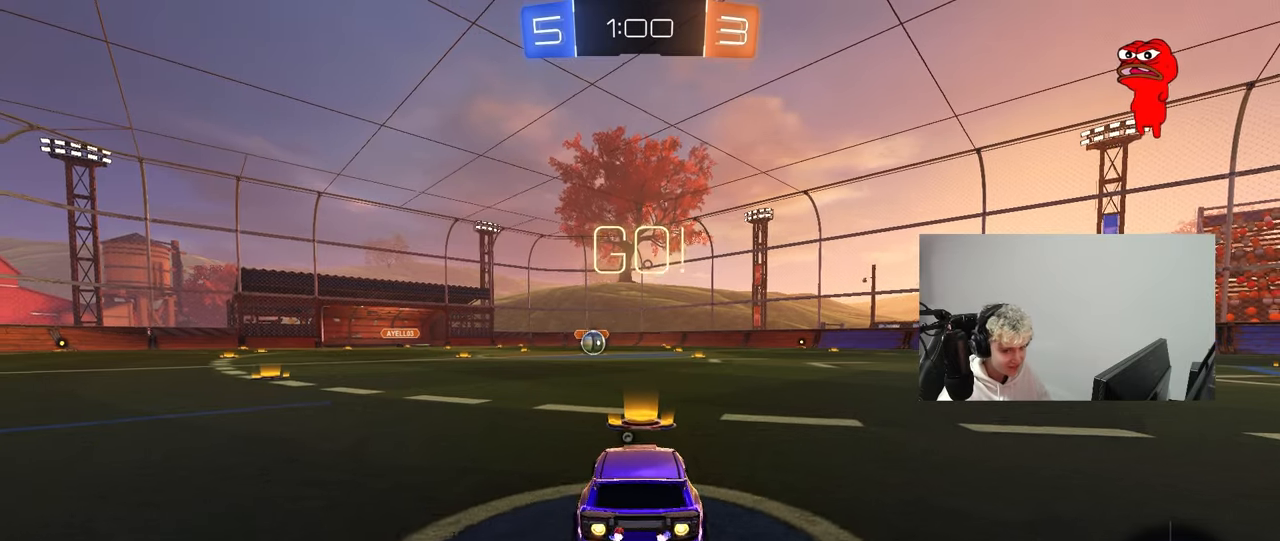
{"keys": ["a", "s", "shift"], "mouse": ["left"], "mouse_move": "up-right", "events": [[150, "d", "down"], [200, "mouse_right", "down"], [250, "d", "up"], [300, "a", "down"], [300, "mouse_right", "up"], [300, "shift", "down"], [333, "mouse_right", "down"], [383, "s", "down"], [383, "w", "up"], [433, "mouse_right", "up"]]}
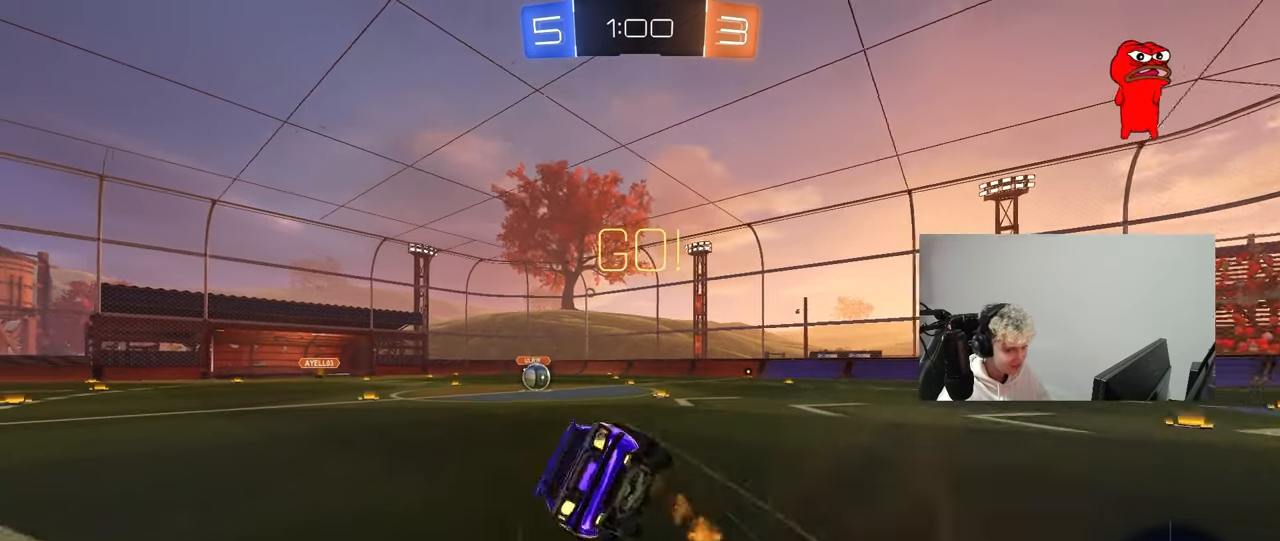
{"keys": ["a", "s", "shift"], "mouse": ["left"], "mouse_move": "still", "events": [[117, "space", "down"], [267, "space", "up"], [300, "s", "up"], [450, "s", "down"]]}
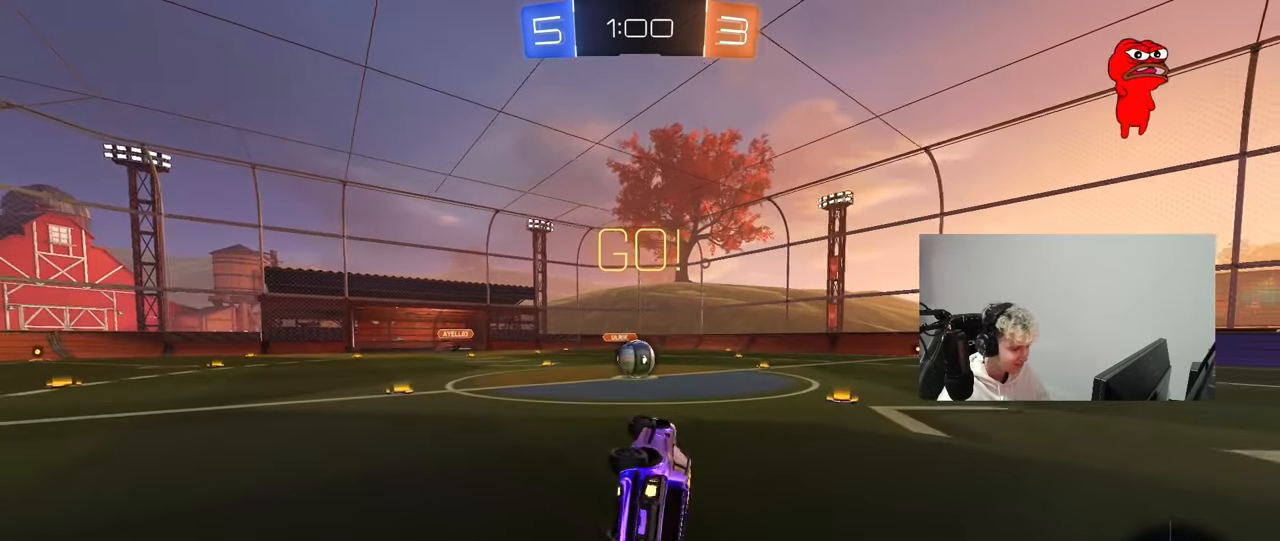
{"keys": ["a", "w"], "mouse": [], "mouse_move": "still", "events": [[83, "s", "up"], [133, "shift", "up"], [183, "mouse_left", "up"], [233, "a", "up"], [233, "w", "down"], [283, "w", "up"], [467, "a", "down"], [467, "w", "down"]]}
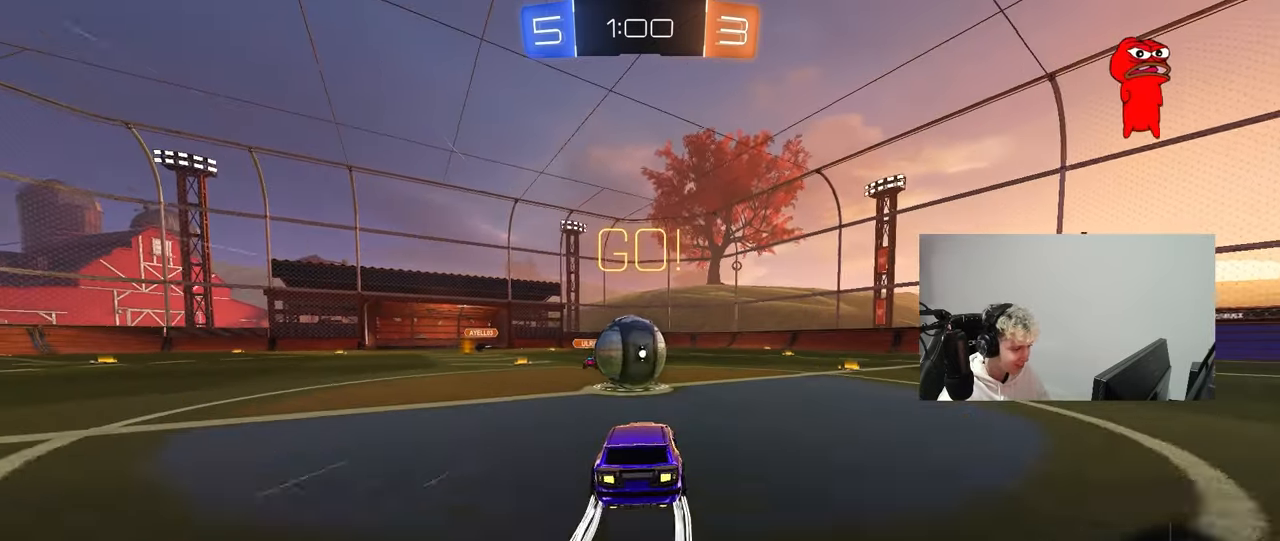
{"keys": ["d", "s", "shift"], "mouse": [], "mouse_move": "up", "events": [[67, "a", "up"], [67, "mouse_left", "down"], [67, "mouse_right", "down"], [100, "a", "down"], [200, "a", "up"], [200, "d", "down"], [200, "mouse_right", "up"], [300, "mouse_right", "down"], [300, "shift", "down"], [383, "s", "down"], [383, "w", "up"], [433, "mouse_left", "up"], [483, "mouse_right", "up"]]}
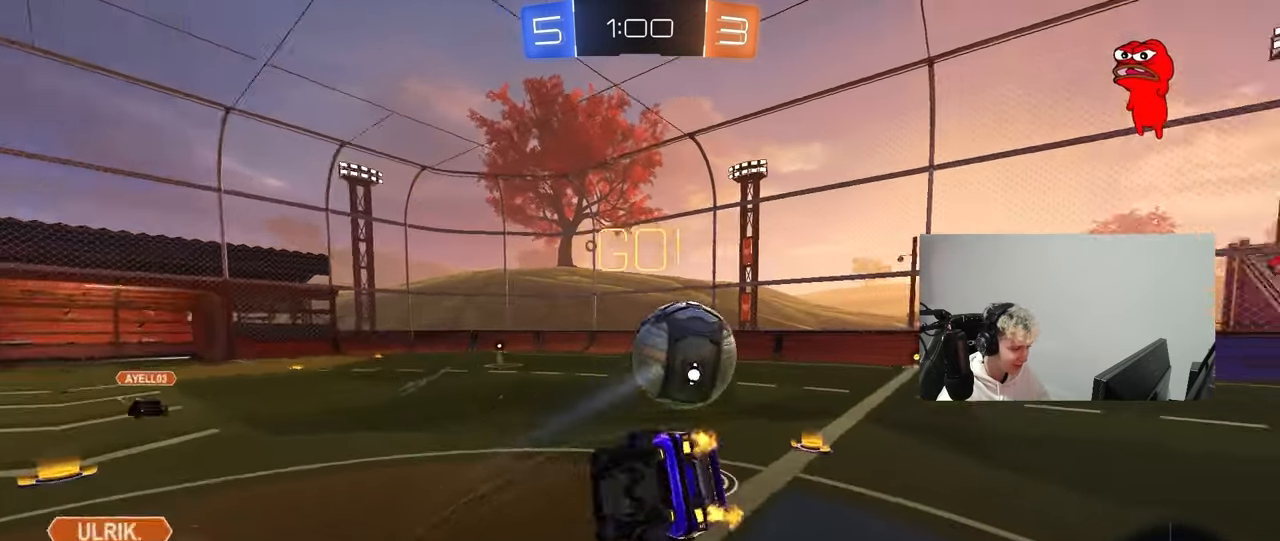
{"keys": ["d", "s", "shift"], "mouse": [], "mouse_move": "still", "events": [[217, "s", "up"], [450, "s", "down"]]}
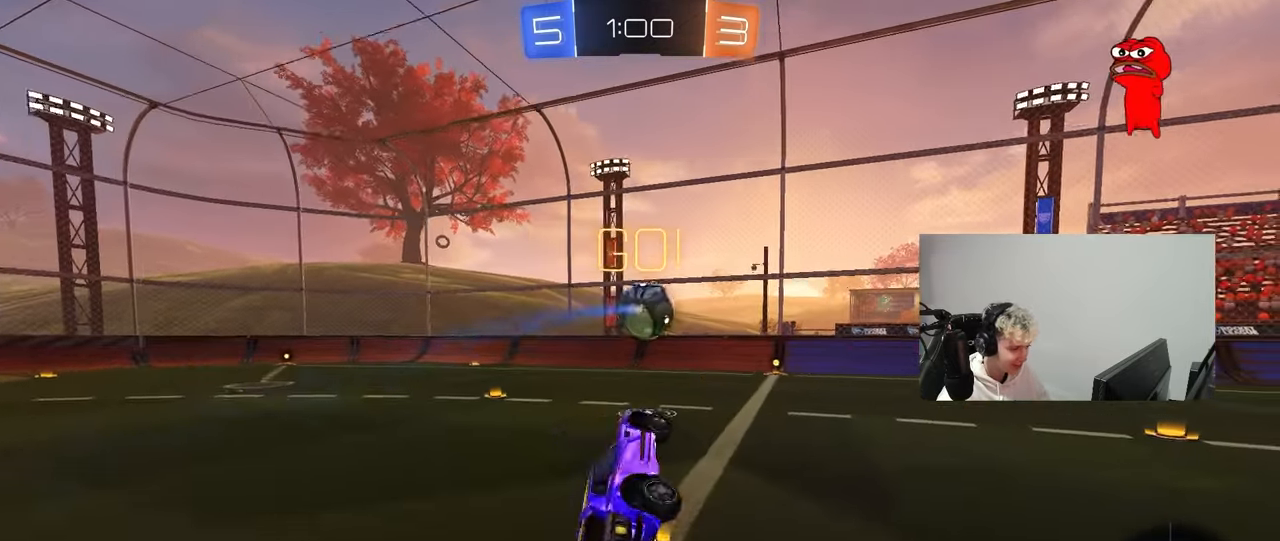
{"keys": ["w"], "mouse": [], "mouse_move": "still", "events": [[50, "shift", "up"], [100, "d", "up"], [233, "s", "up"], [467, "w", "down"]]}
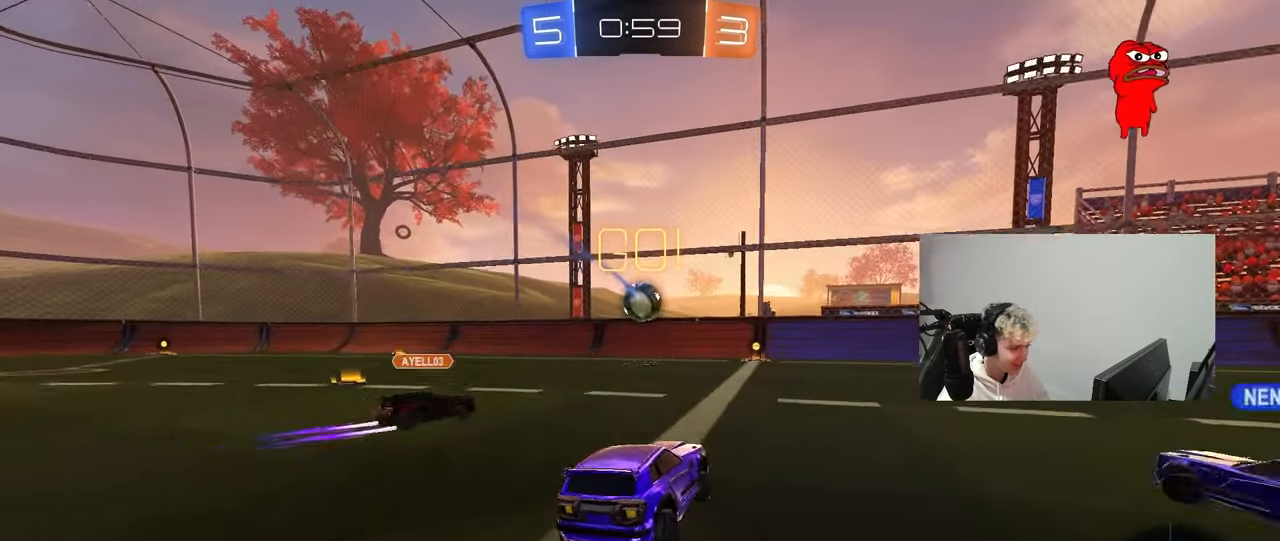
{"keys": ["d", "w"], "mouse": [], "mouse_move": "still", "events": [[17, "a", "down"], [50, "a", "up"], [100, "d", "down"]]}
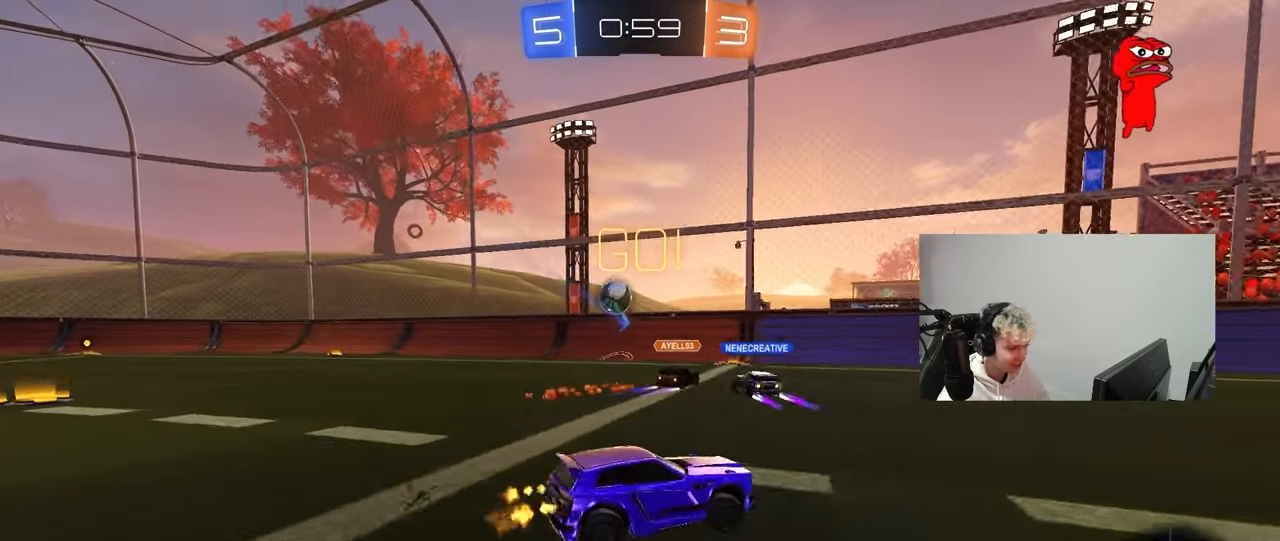
{"keys": ["d", "s", "shift", "space"], "mouse": ["left"], "mouse_move": "still", "events": [[117, "d", "up"], [117, "mouse_left", "down"], [117, "mouse_right", "down"], [217, "d", "down"], [217, "mouse_right", "up"], [217, "shift", "down"], [267, "mouse_right", "down"], [317, "s", "down"], [317, "w", "up"], [450, "space", "down"], [500, "mouse_right", "up"]]}
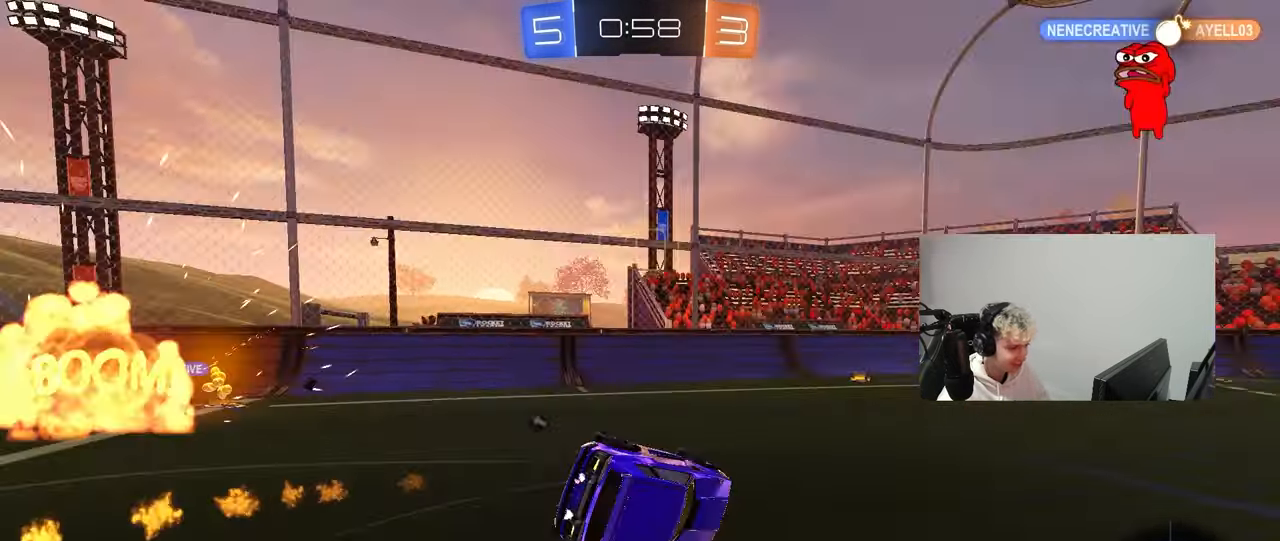
{"keys": ["d", "s", "shift"], "mouse": [], "mouse_move": "still", "events": [[83, "mouse_left", "up"], [133, "space", "up"], [183, "s", "up"], [283, "s", "down"]]}
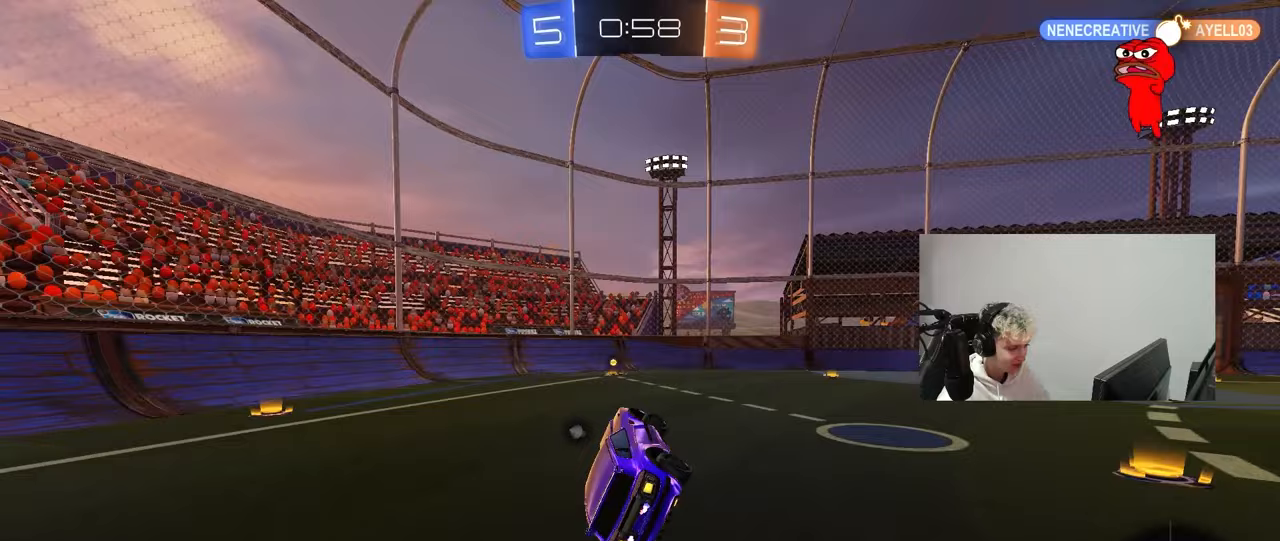
{"keys": ["w"], "mouse": ["left"], "mouse_move": "still", "events": [[67, "d", "up"], [67, "mouse_left", "down"], [67, "s", "up"], [67, "shift", "up"], [200, "mouse_left", "up"], [250, "w", "down"], [300, "a", "down"], [383, "mouse_left", "down"], [483, "a", "up"]]}
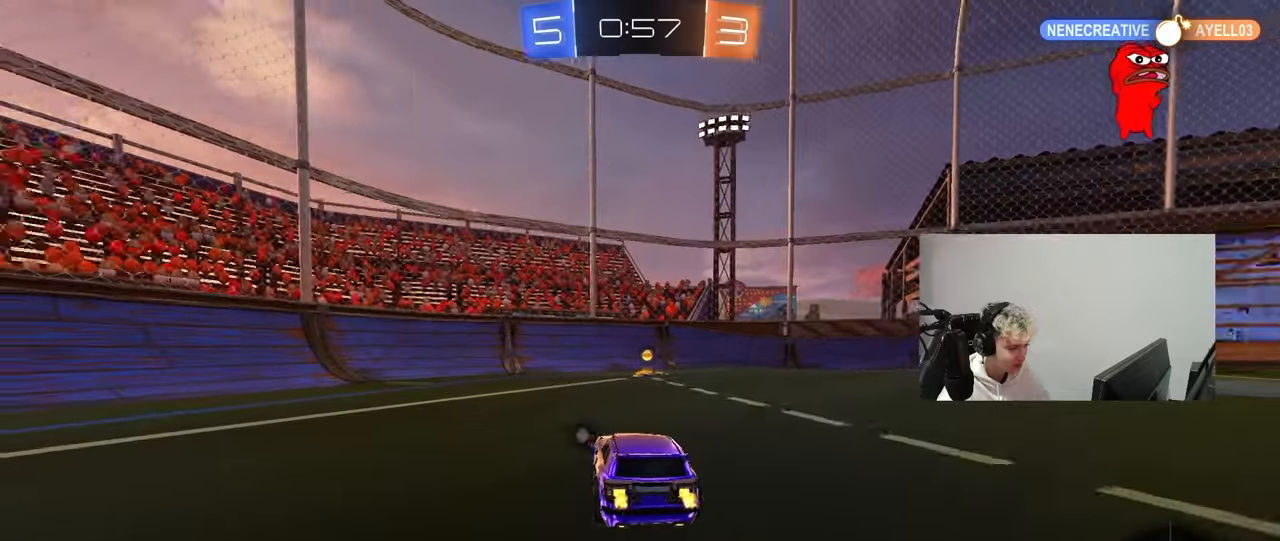
{"keys": ["d", "w"], "mouse": ["left"], "mouse_move": "still", "events": [[67, "space", "down"], [117, "mouse_left", "up"], [217, "space", "up"], [267, "d", "down"], [300, "shift", "down"], [450, "mouse_left", "down"], [500, "shift", "up"]]}
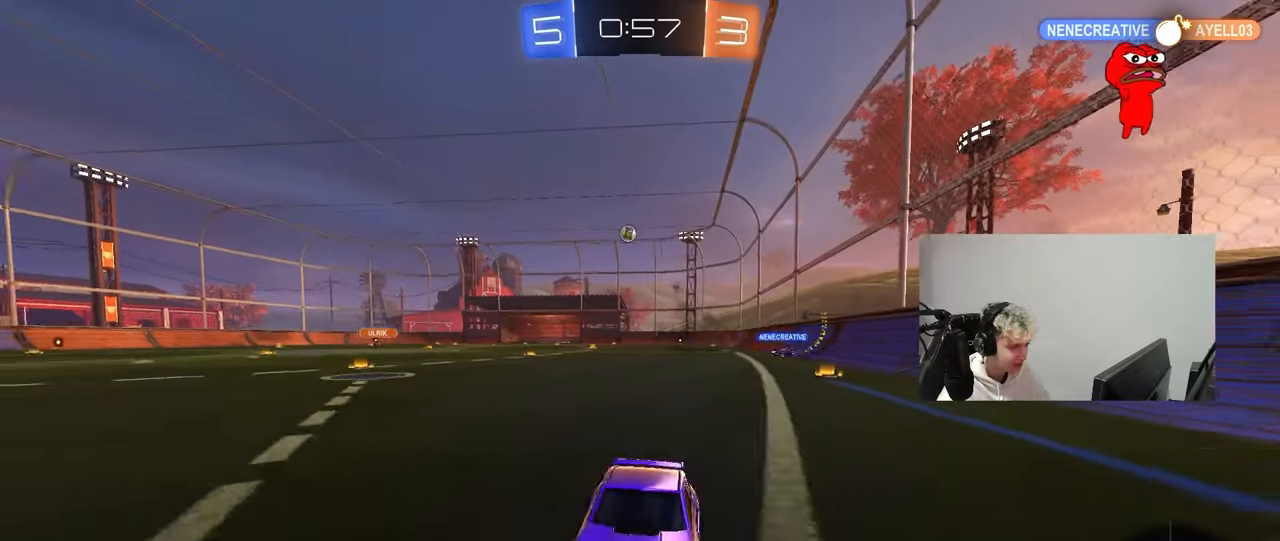
{"keys": ["d", "shift", "w"], "mouse": [], "mouse_move": "still", "events": [[183, "mouse_left", "up"], [467, "shift", "down"]]}
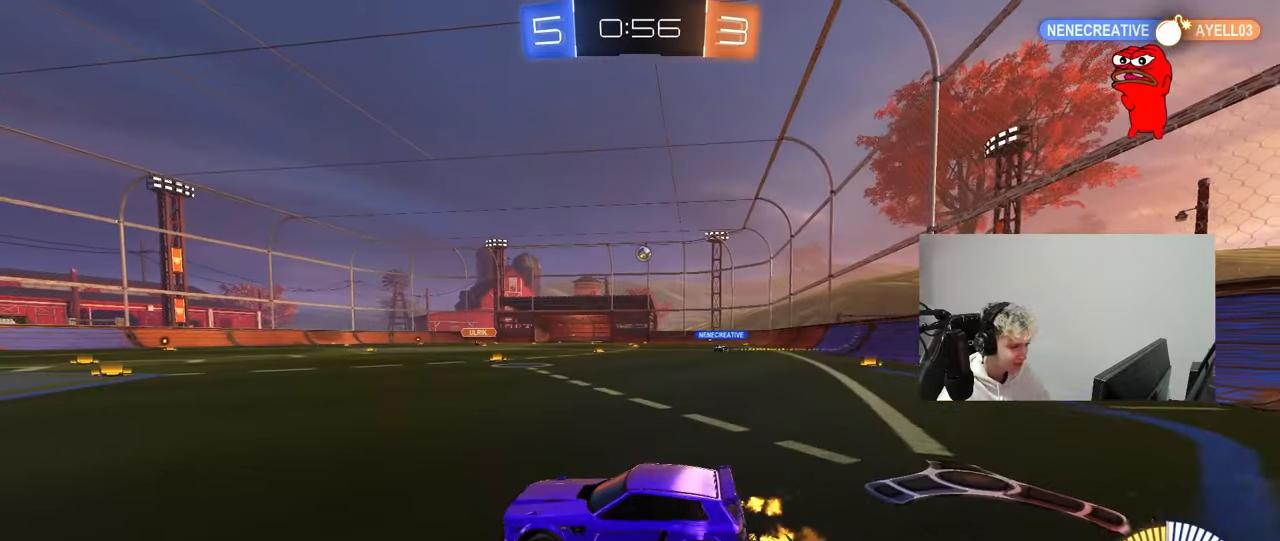
{"keys": ["w"], "mouse": ["left"], "mouse_move": "still", "events": [[17, "shift", "up"], [150, "mouse_left", "down"], [333, "d", "up"]]}
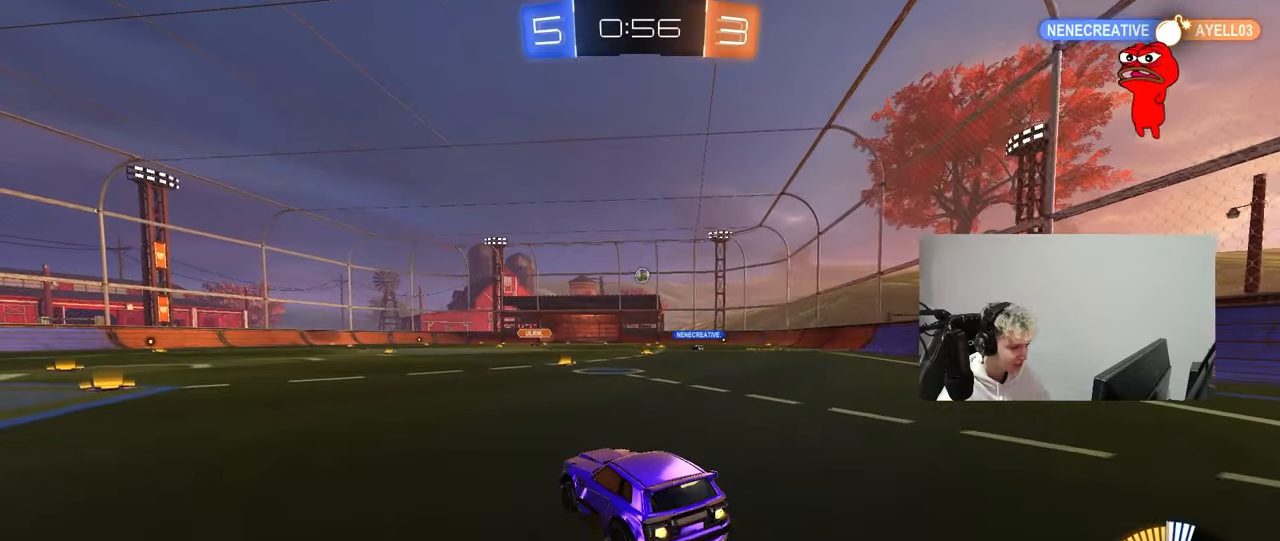
{"keys": ["w"], "mouse": [], "mouse_move": "still", "events": [[33, "mouse_left", "up"], [117, "d", "down"], [267, "d", "up"]]}
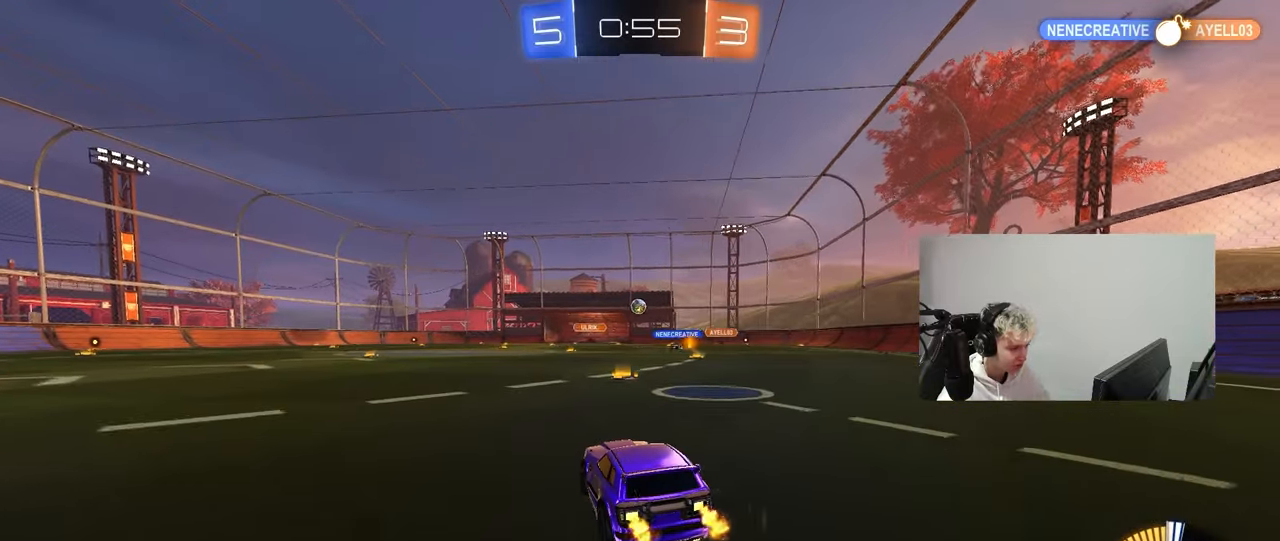
{"keys": ["a", "w"], "mouse": [], "mouse_move": "still", "events": [[50, "d", "down"], [183, "d", "up"], [367, "d", "down"], [417, "d", "up"], [467, "a", "down"]]}
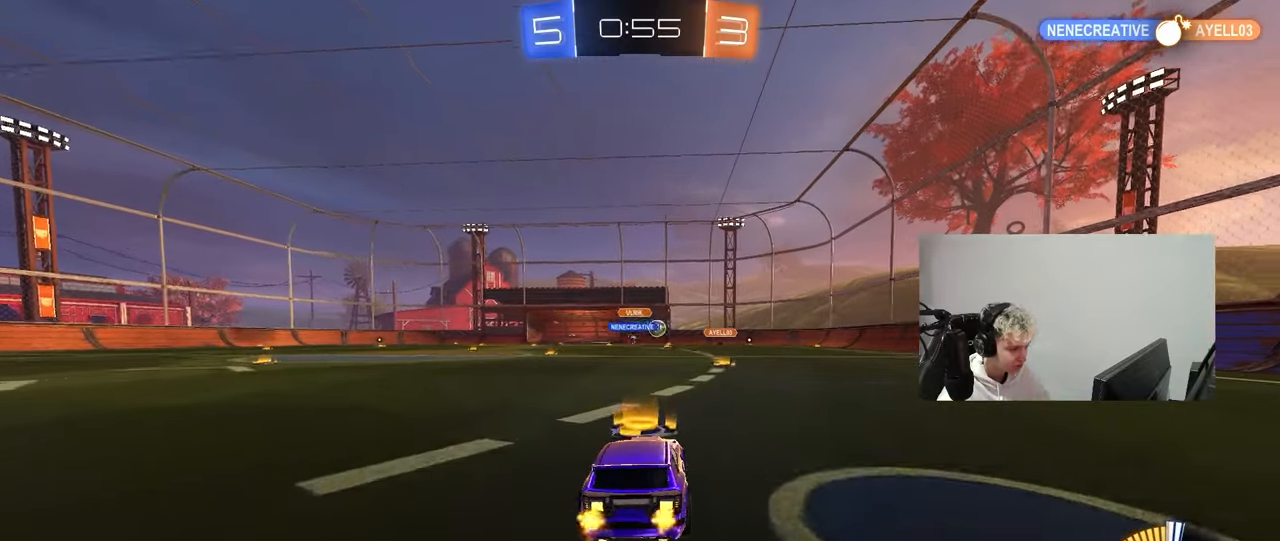
{"keys": ["d", "w"], "mouse": ["left"], "mouse_move": "still", "events": [[17, "a", "up"], [150, "d", "down"], [250, "mouse_left", "down"], [383, "d", "up"], [433, "d", "down"]]}
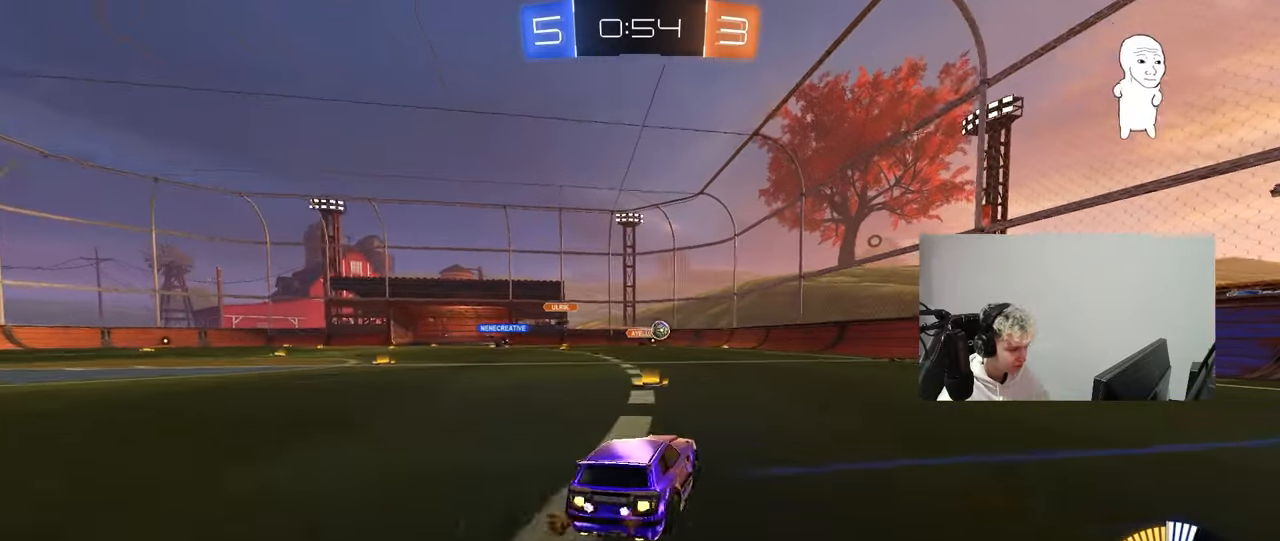
{"keys": ["d", "w"], "mouse": [], "mouse_move": "still", "events": [[67, "mouse_left", "up"], [350, "d", "up"], [450, "d", "down"]]}